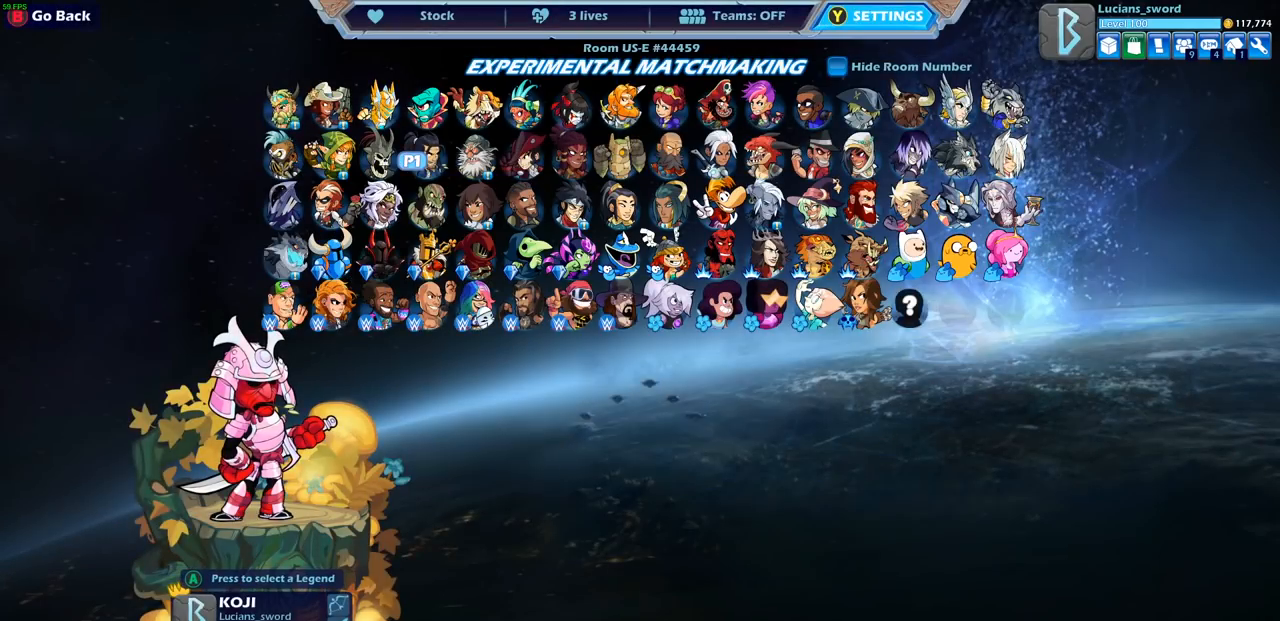
Gameplay with a controller (PlayStation layout); each line is a JSON object with the inputs held at the frame after it. "events" lists button and stick changes between this image and that frame as [ms after this image, input, new state], when the widget could be followed in between.
{"buttons": [], "left_stick": "center", "right_stick": "center", "events": []}
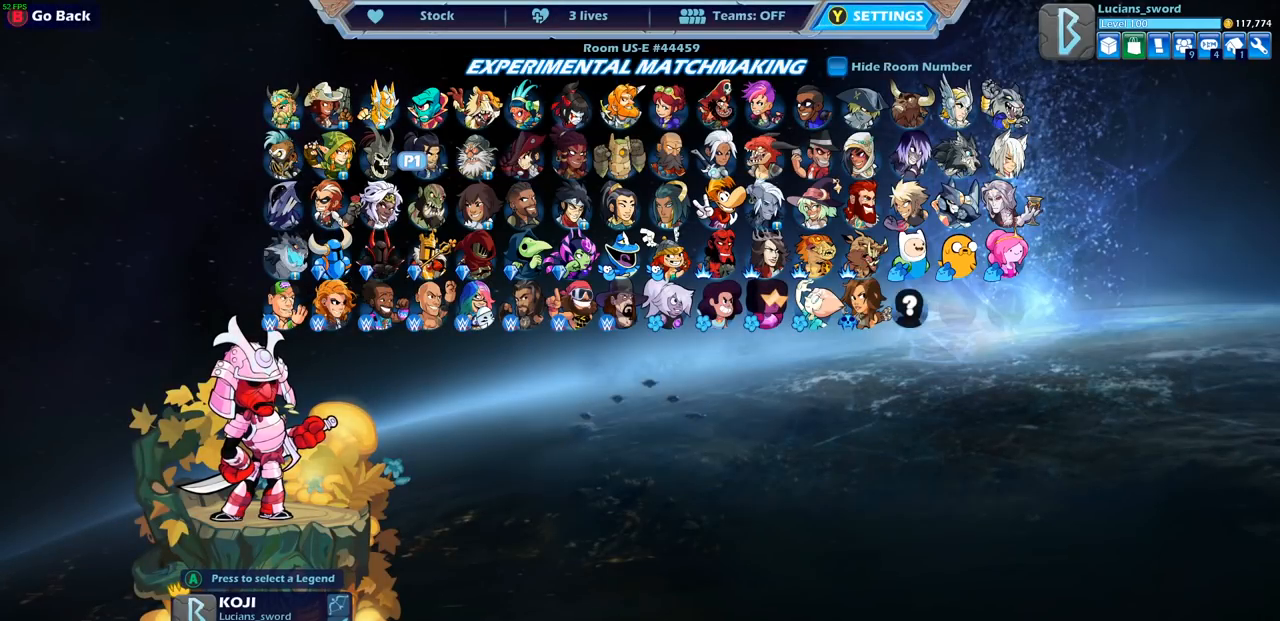
{"buttons": [], "left_stick": "center", "right_stick": "center", "events": []}
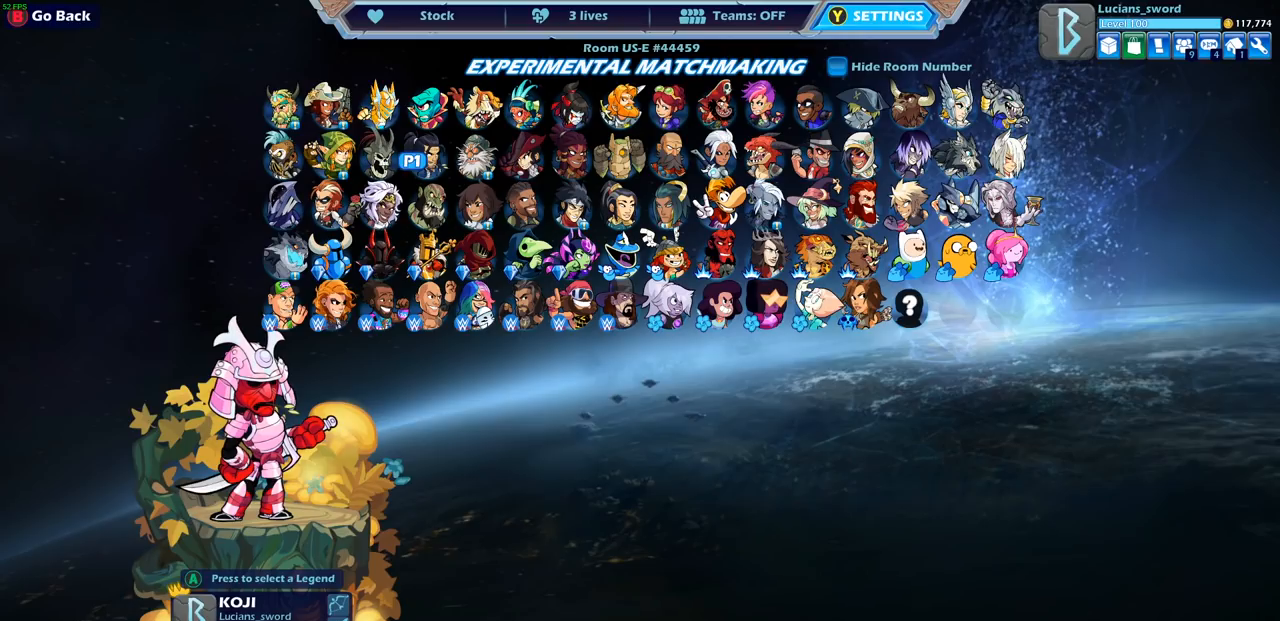
{"buttons": [], "left_stick": "center", "right_stick": "center", "events": []}
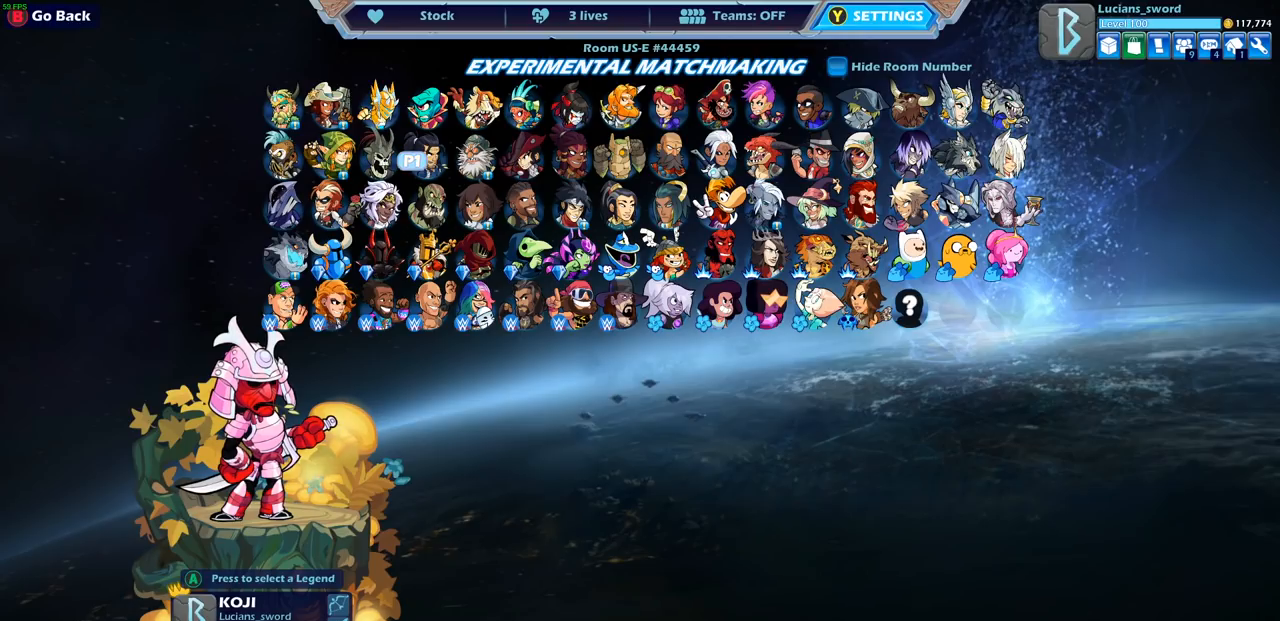
{"buttons": [], "left_stick": "center", "right_stick": "center", "events": [[117, "DPAD_DOWN", "down"], [200, "DPAD_DOWN", "up"], [383, "DPAD_UP", "down"], [500, "DPAD_UP", "up"]]}
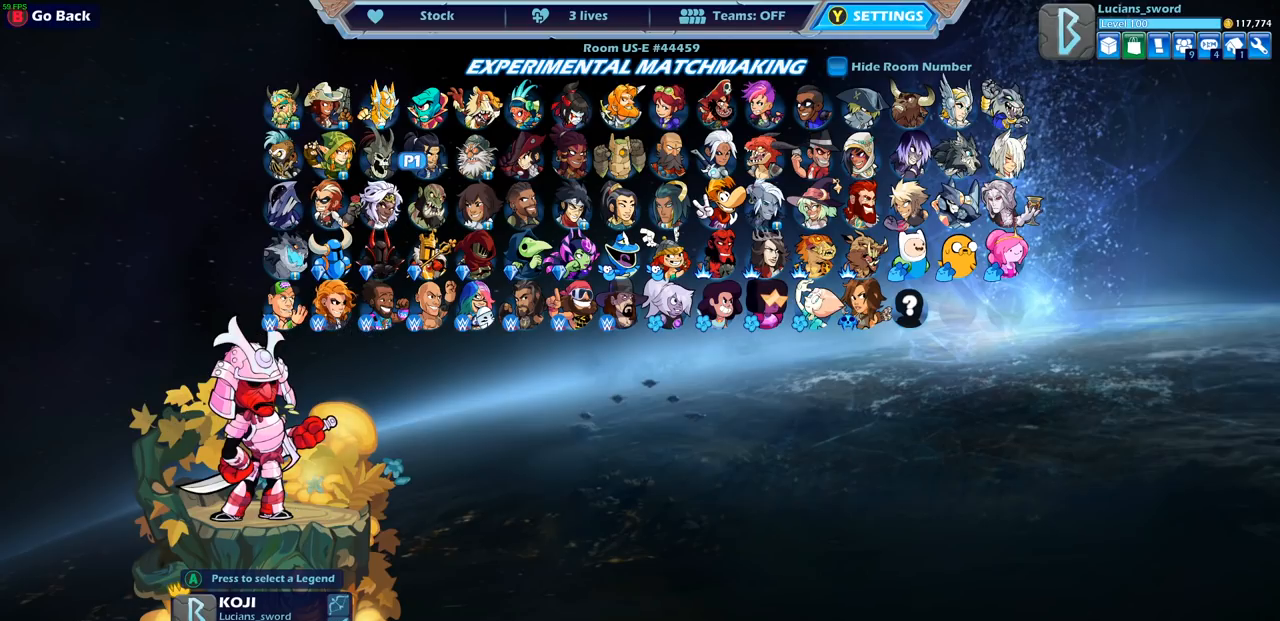
{"buttons": ["DPAD_RIGHT"], "left_stick": "center", "right_stick": "center", "events": [[250, "DPAD_RIGHT", "down"], [333, "DPAD_RIGHT", "up"], [450, "DPAD_RIGHT", "down"]]}
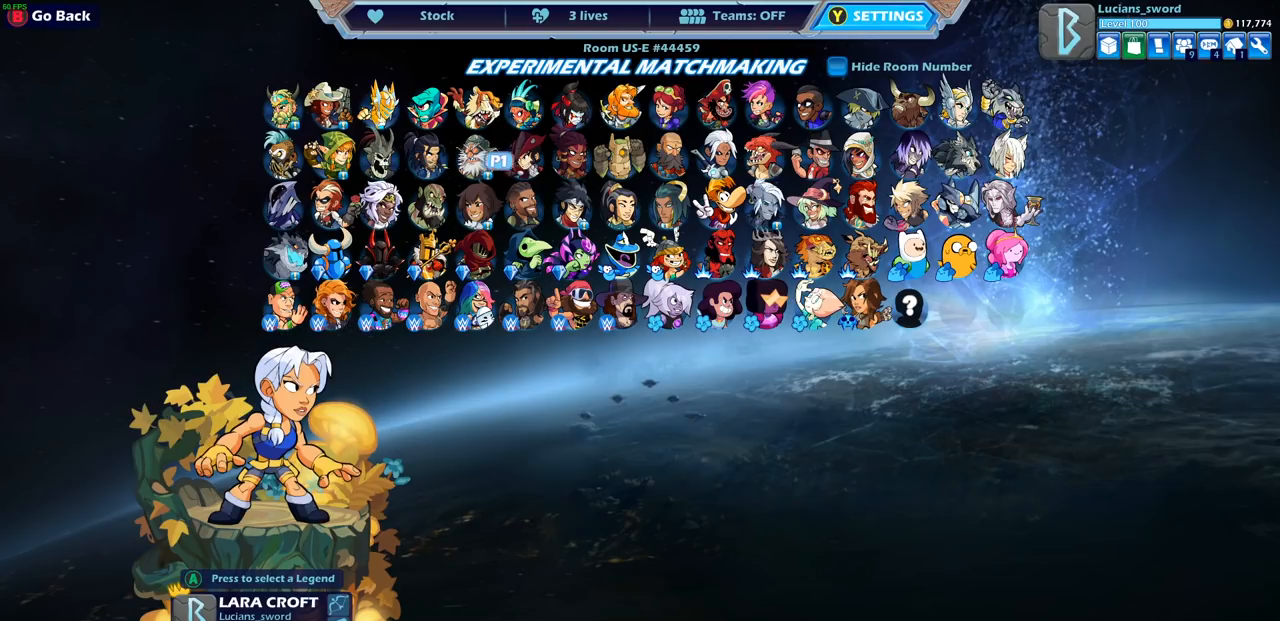
{"buttons": [], "left_stick": "center", "right_stick": "center", "events": [[50, "DPAD_RIGHT", "up"]]}
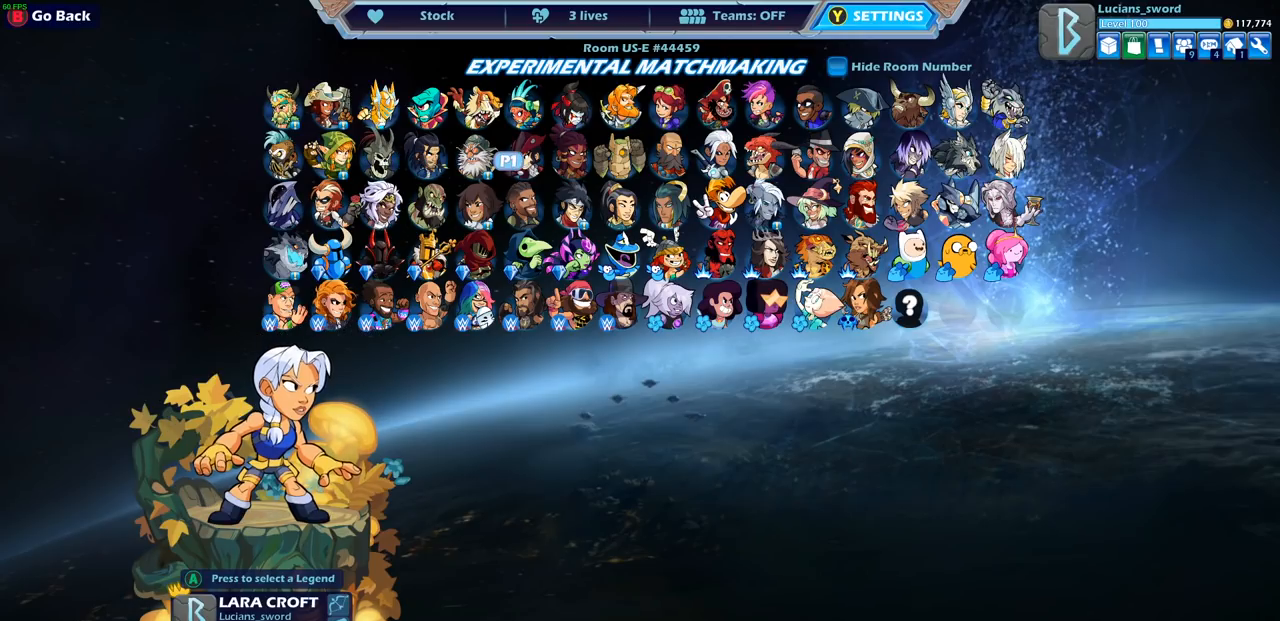
{"buttons": [], "left_stick": "center", "right_stick": "center", "events": []}
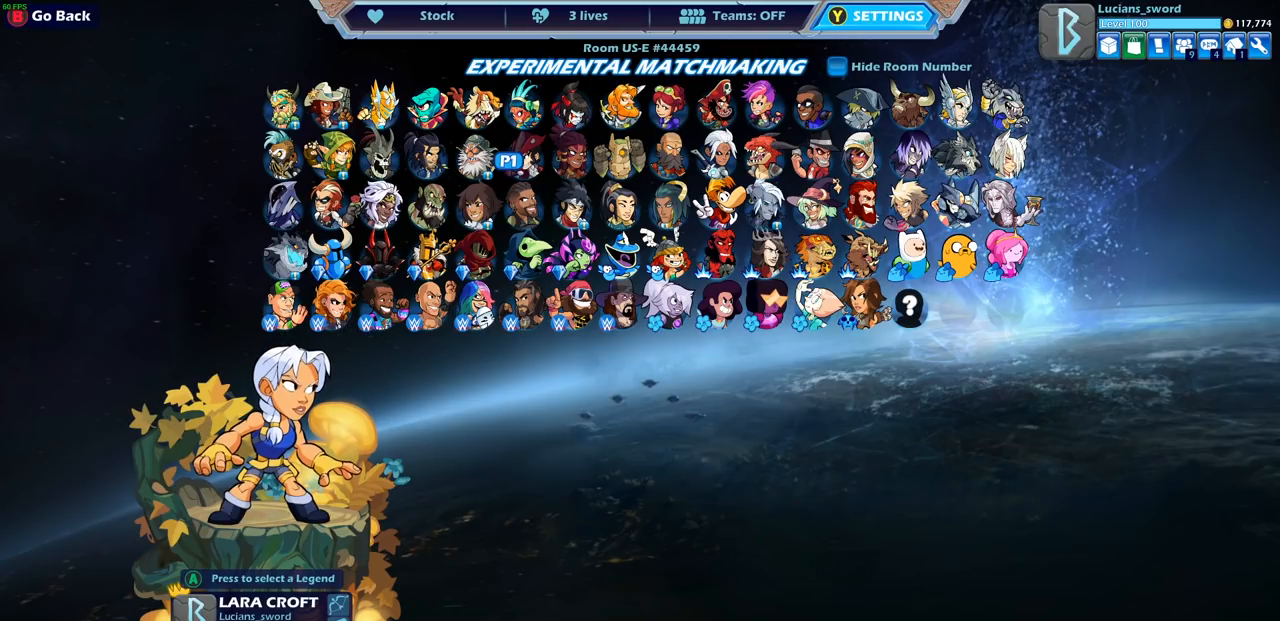
{"buttons": [], "left_stick": "center", "right_stick": "center", "events": []}
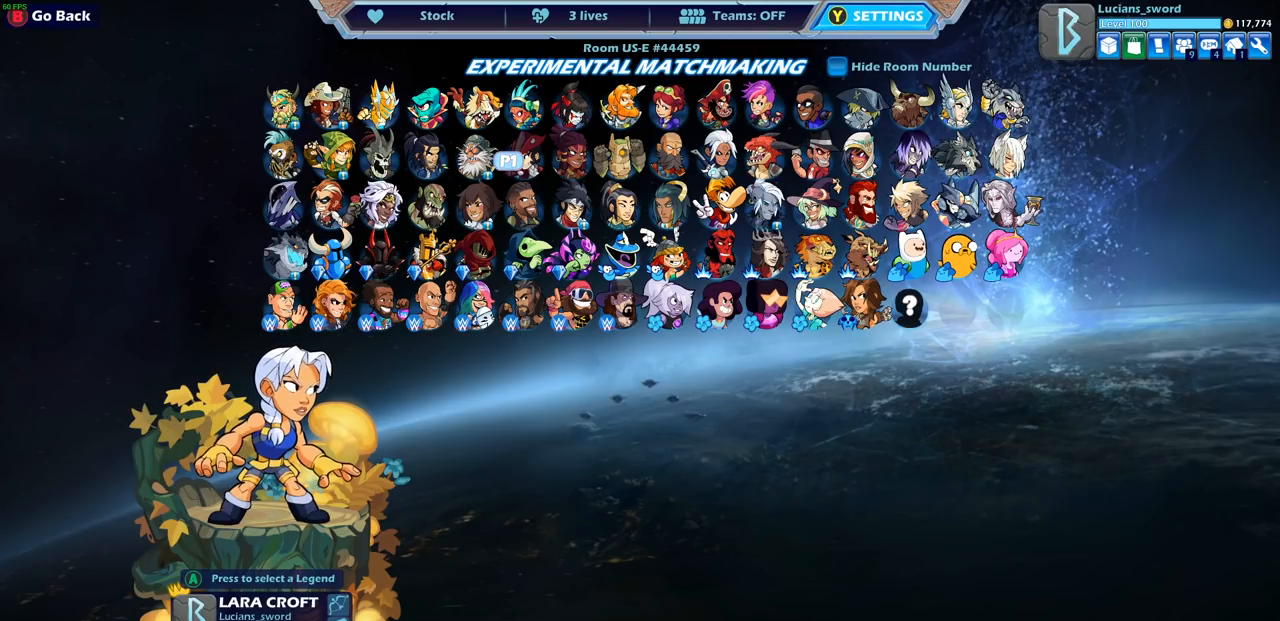
{"buttons": [], "left_stick": "center", "right_stick": "center", "events": []}
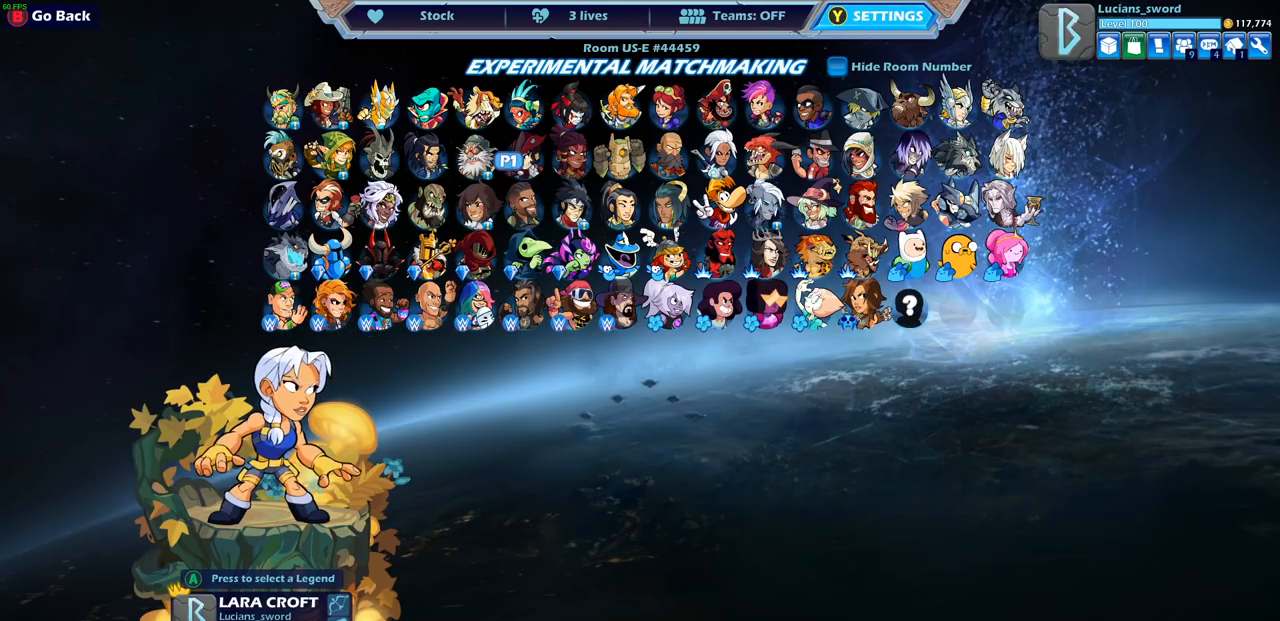
{"buttons": ["DPAD_DOWN"], "left_stick": "center", "right_stick": "center", "events": [[400, "DPAD_DOWN", "down"]]}
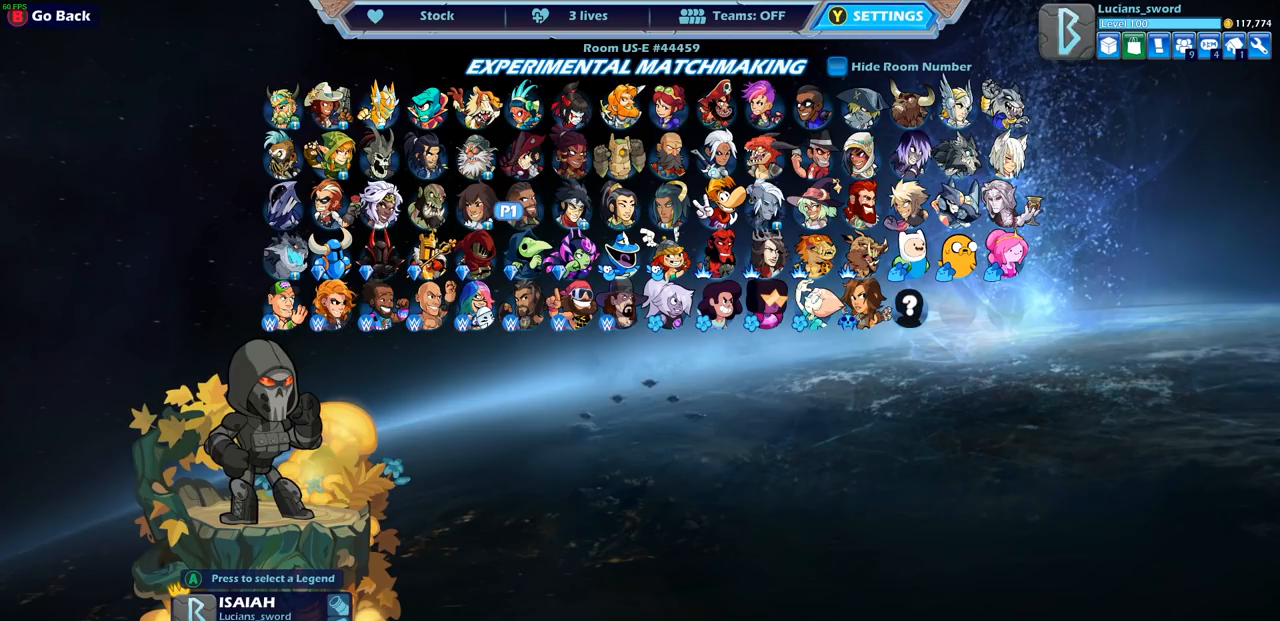
{"buttons": [], "left_stick": "center", "right_stick": "center", "events": [[17, "DPAD_DOWN", "up"], [150, "DPAD_LEFT", "down"], [267, "DPAD_LEFT", "up"], [367, "DPAD_LEFT", "down"], [467, "DPAD_LEFT", "up"]]}
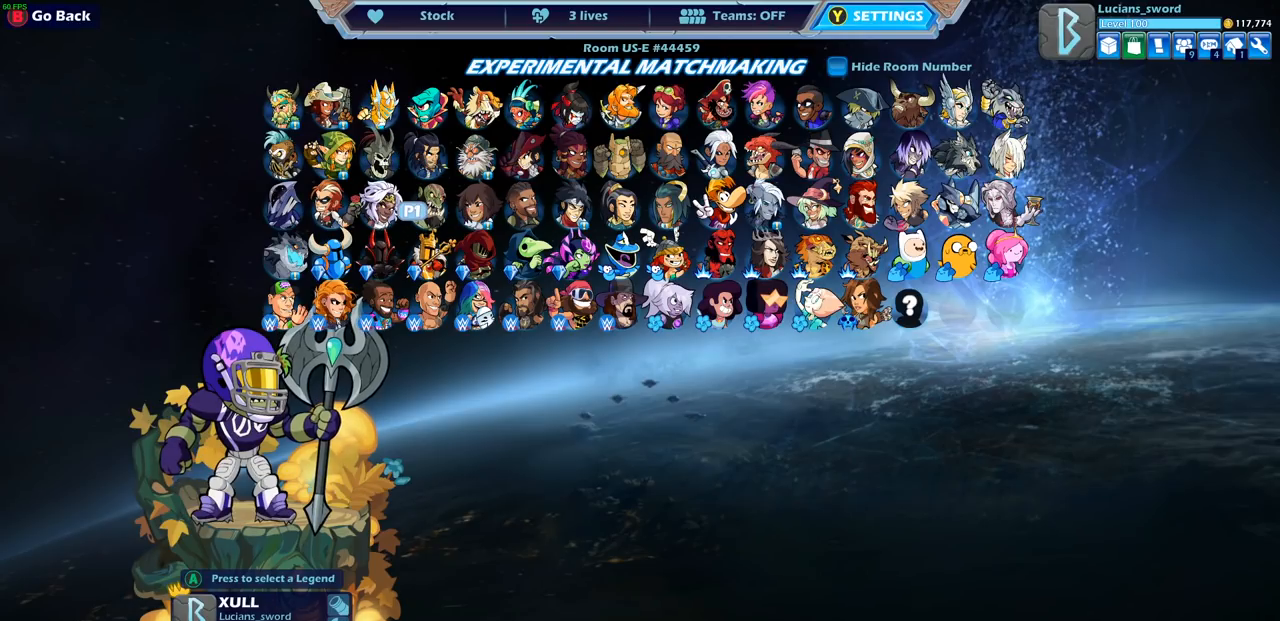
{"buttons": [], "left_stick": "center", "right_stick": "center", "events": []}
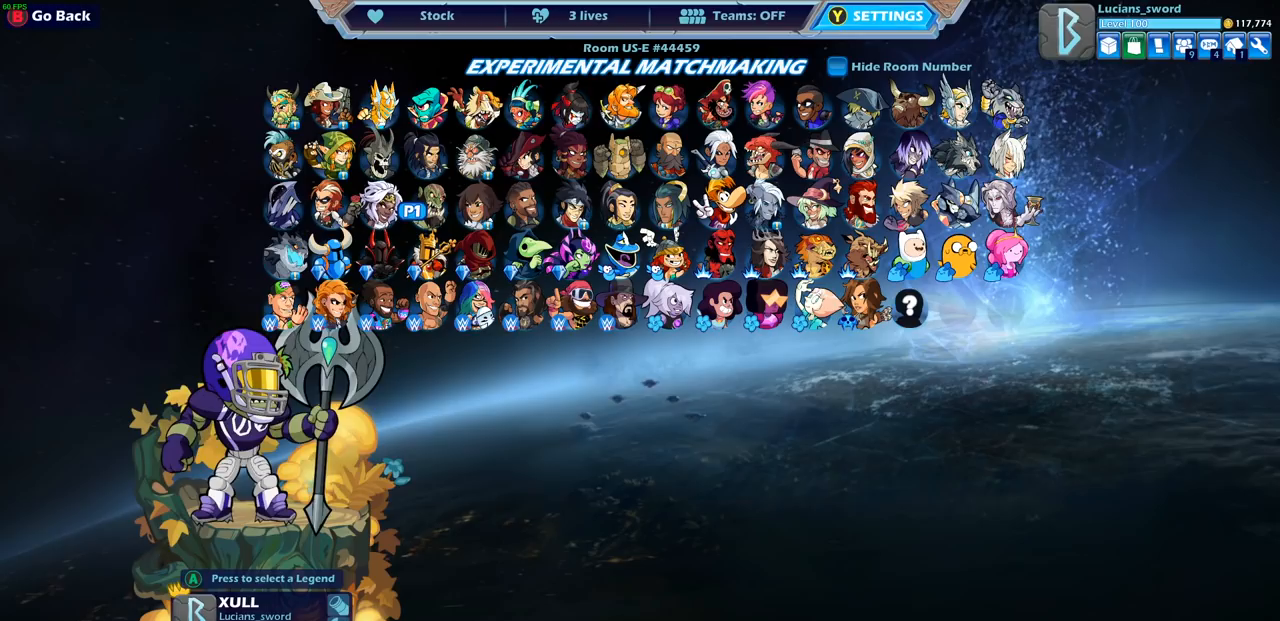
{"buttons": [], "left_stick": "center", "right_stick": "center", "events": [[183, "DPAD_RIGHT", "down"], [267, "DPAD_RIGHT", "up"], [367, "DPAD_RIGHT", "down"], [467, "DPAD_RIGHT", "up"]]}
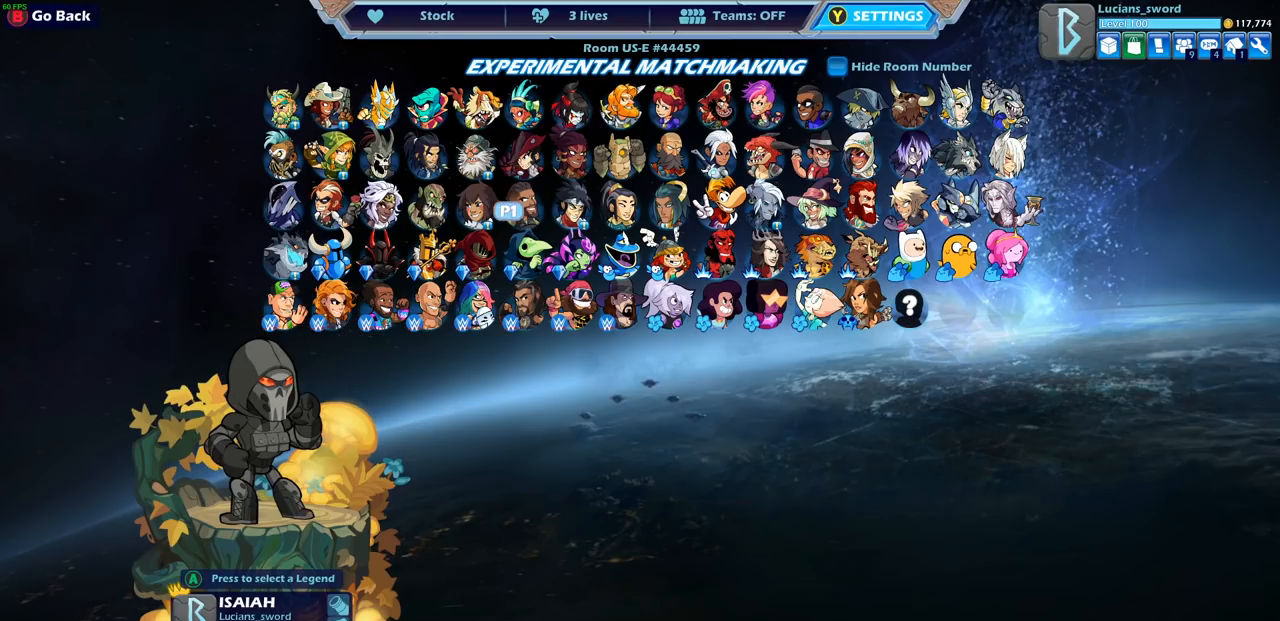
{"buttons": [], "left_stick": "center", "right_stick": "center", "events": [[283, "DPAD_UP", "down"], [383, "DPAD_UP", "up"]]}
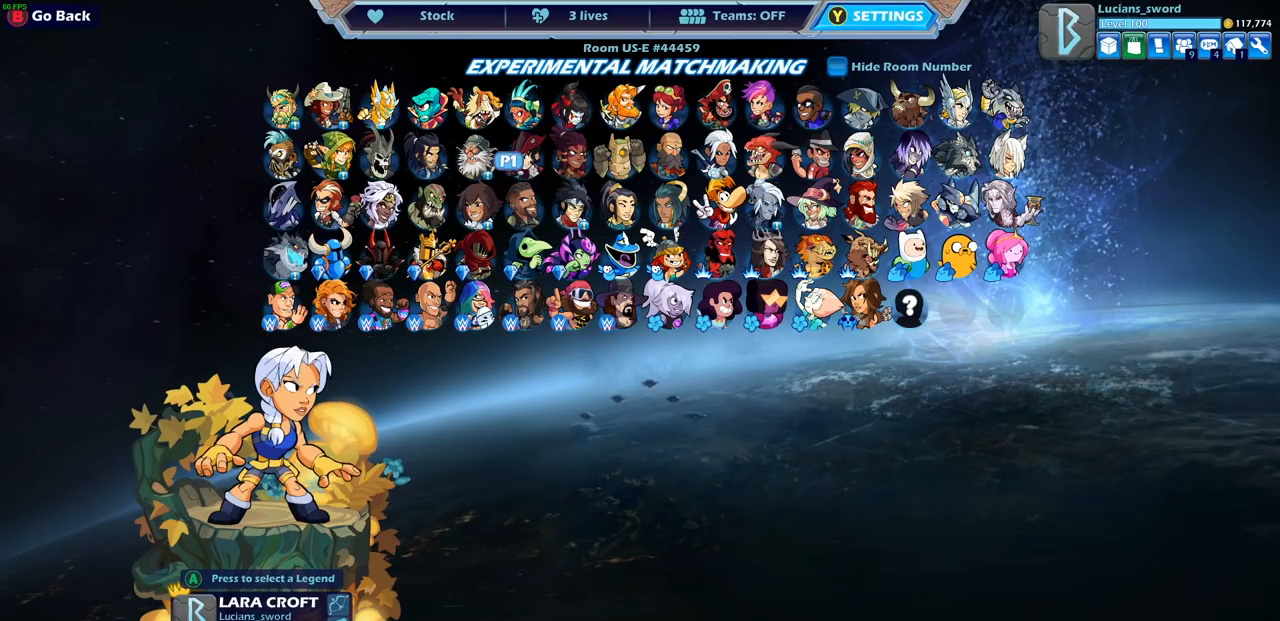
{"buttons": ["DPAD_RIGHT"], "left_stick": "center", "right_stick": "center", "events": [[133, "DPAD_RIGHT", "down"], [217, "DPAD_RIGHT", "up"], [317, "DPAD_RIGHT", "down"], [400, "DPAD_RIGHT", "up"], [500, "DPAD_RIGHT", "down"]]}
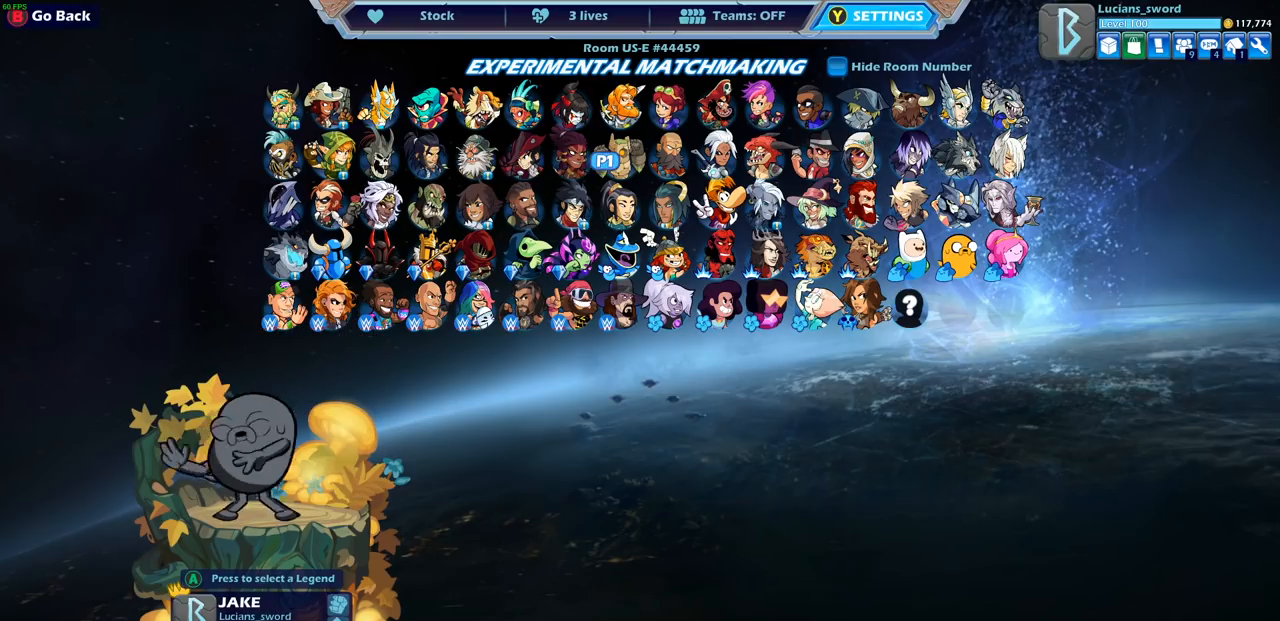
{"buttons": ["DPAD_DOWN"], "left_stick": "center", "right_stick": "center", "events": [[100, "DPAD_RIGHT", "up"], [417, "DPAD_DOWN", "down"]]}
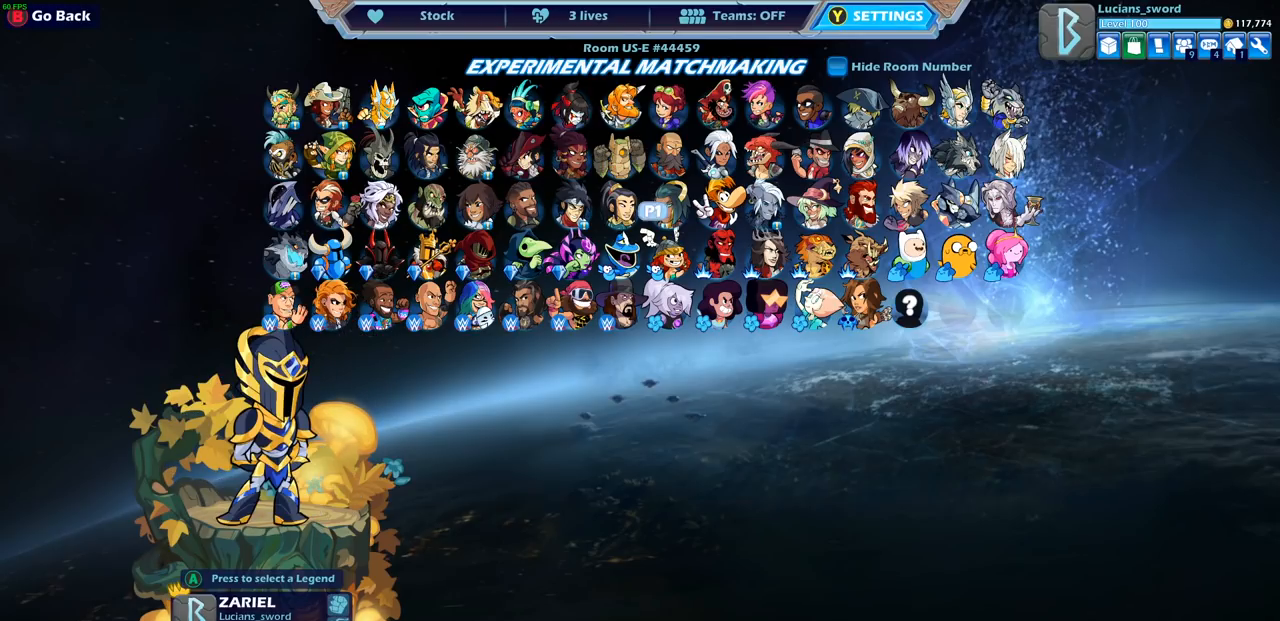
{"buttons": ["DPAD_LEFT"], "left_stick": "center", "right_stick": "center", "events": [[17, "DPAD_DOWN", "up"], [233, "DPAD_LEFT", "down"], [383, "DPAD_LEFT", "up"], [467, "DPAD_LEFT", "down"]]}
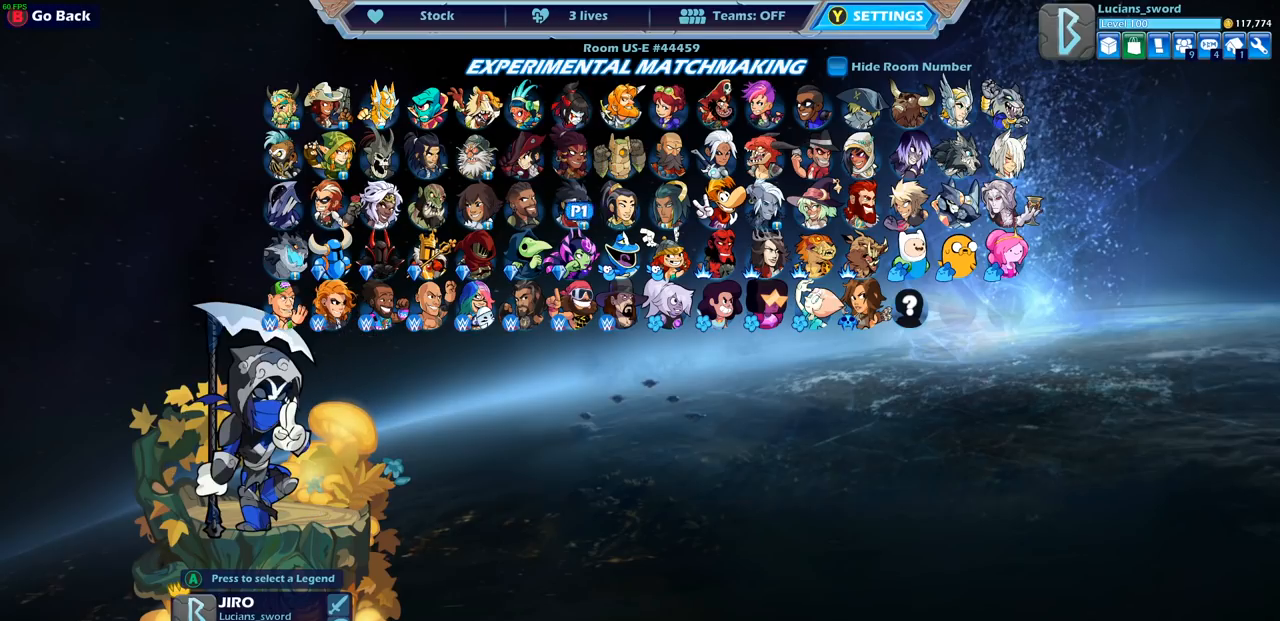
{"buttons": ["DPAD_DOWN"], "left_stick": "center", "right_stick": "center", "events": [[83, "DPAD_LEFT", "up"], [400, "DPAD_DOWN", "down"]]}
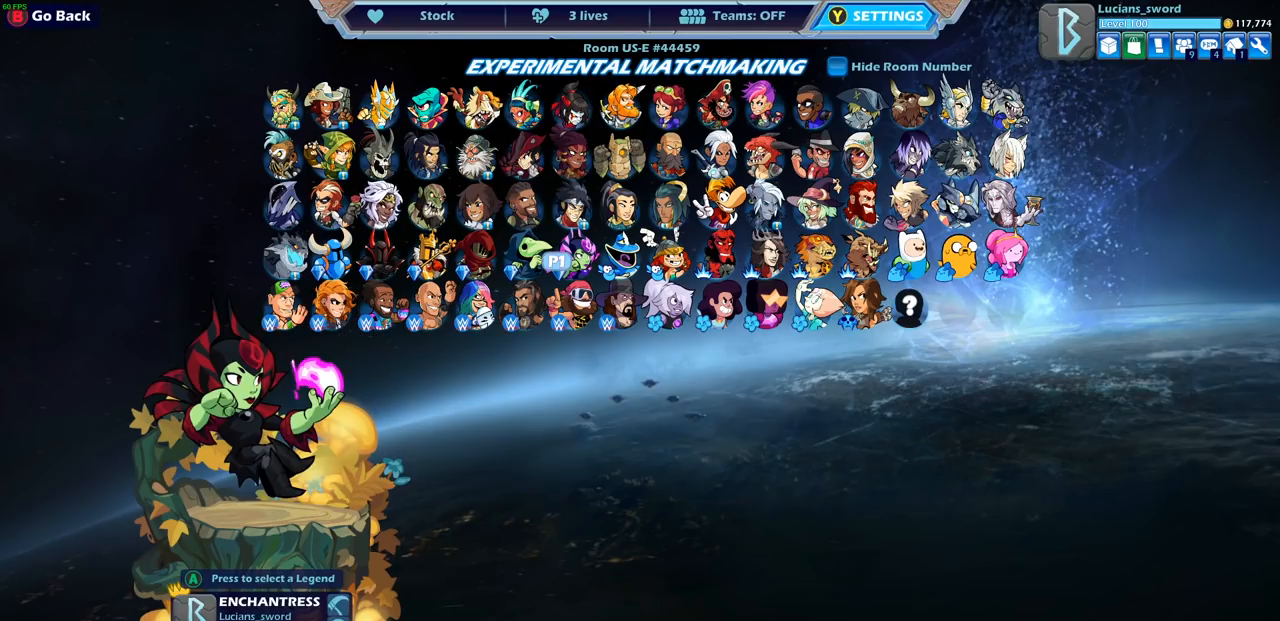
{"buttons": [], "left_stick": "center", "right_stick": "center", "events": [[17, "DPAD_DOWN", "up"], [133, "DPAD_RIGHT", "down"], [250, "DPAD_RIGHT", "up"]]}
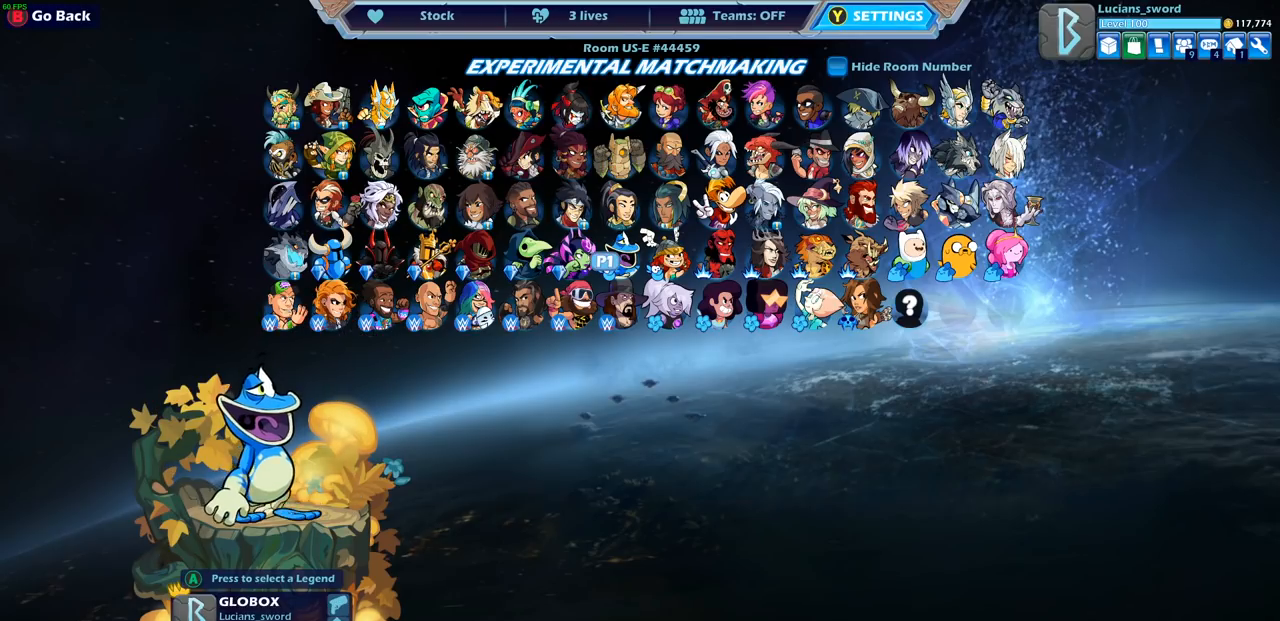
{"buttons": [], "left_stick": "center", "right_stick": "center", "events": [[50, "DPAD_UP", "down"], [200, "DPAD_UP", "up"]]}
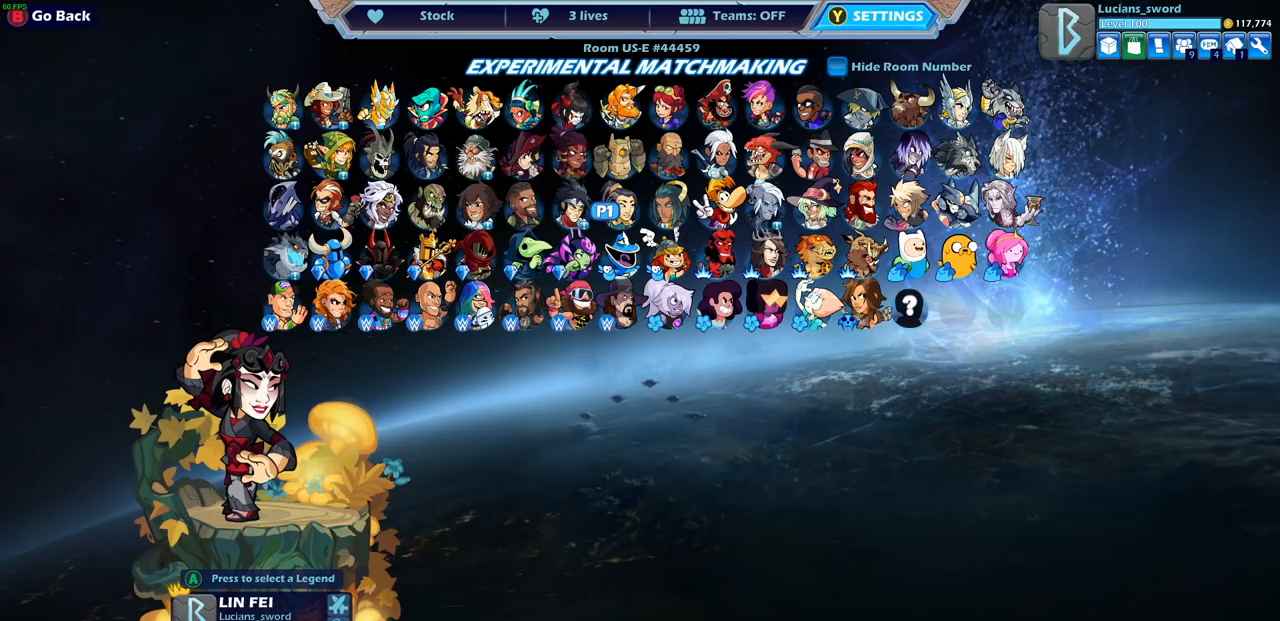
{"buttons": [], "left_stick": "center", "right_stick": "center", "events": [[333, "DPAD_RIGHT", "down"], [450, "DPAD_RIGHT", "up"]]}
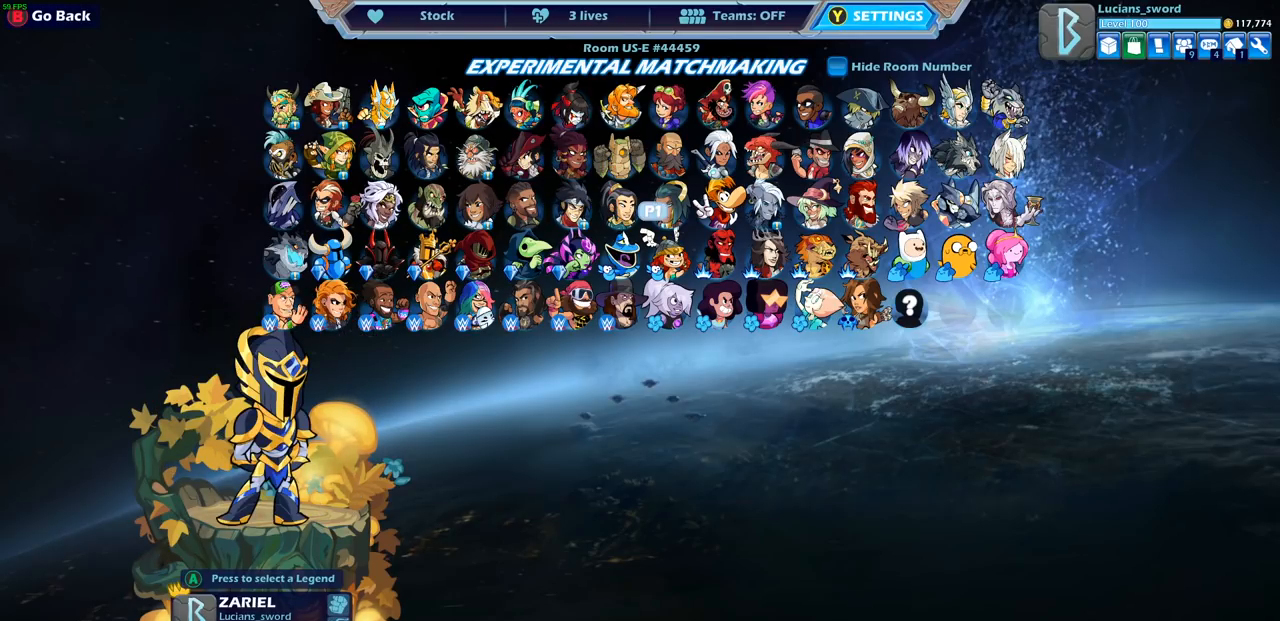
{"buttons": [], "left_stick": "center", "right_stick": "center", "events": [[217, "DPAD_LEFT", "down"], [317, "DPAD_LEFT", "up"], [400, "DPAD_LEFT", "down"], [500, "DPAD_LEFT", "up"]]}
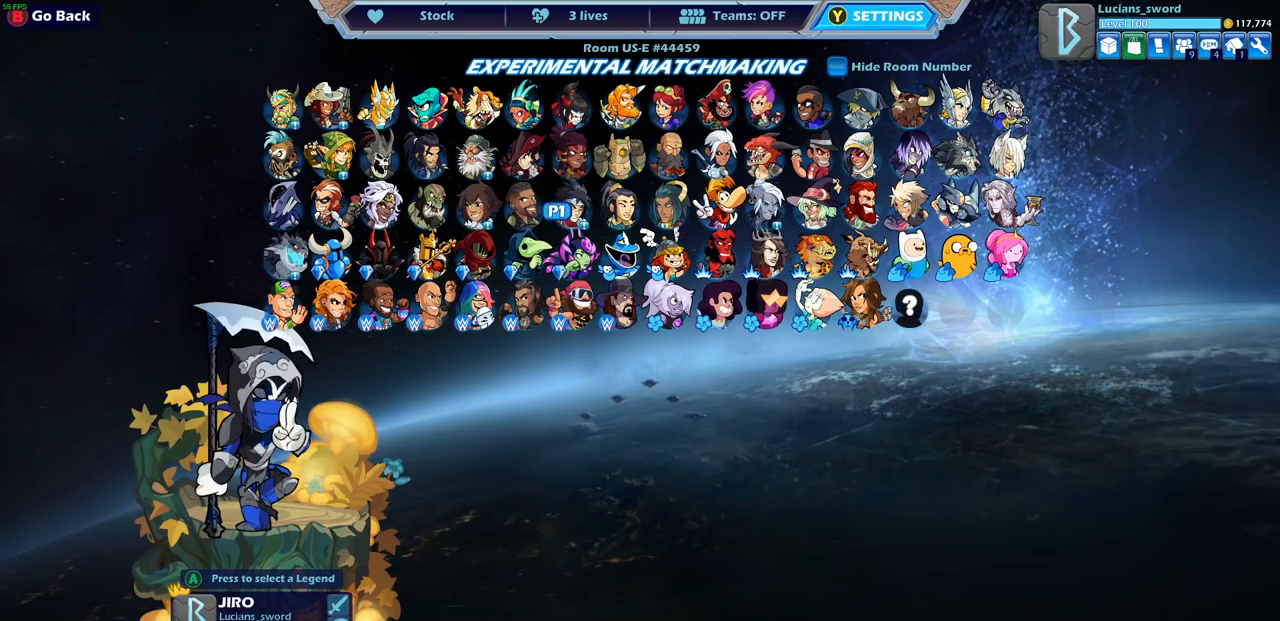
{"buttons": [], "left_stick": "center", "right_stick": "center", "events": [[150, "DPAD_LEFT", "down"], [217, "DPAD_LEFT", "up"]]}
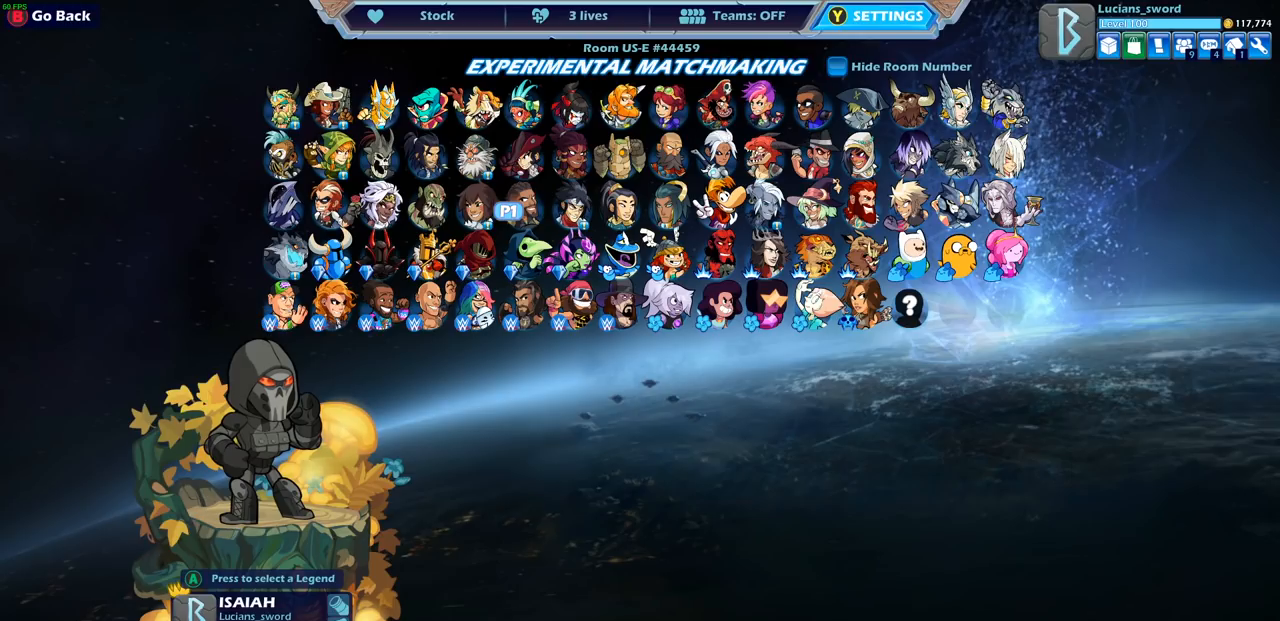
{"buttons": [], "left_stick": "center", "right_stick": "center", "events": []}
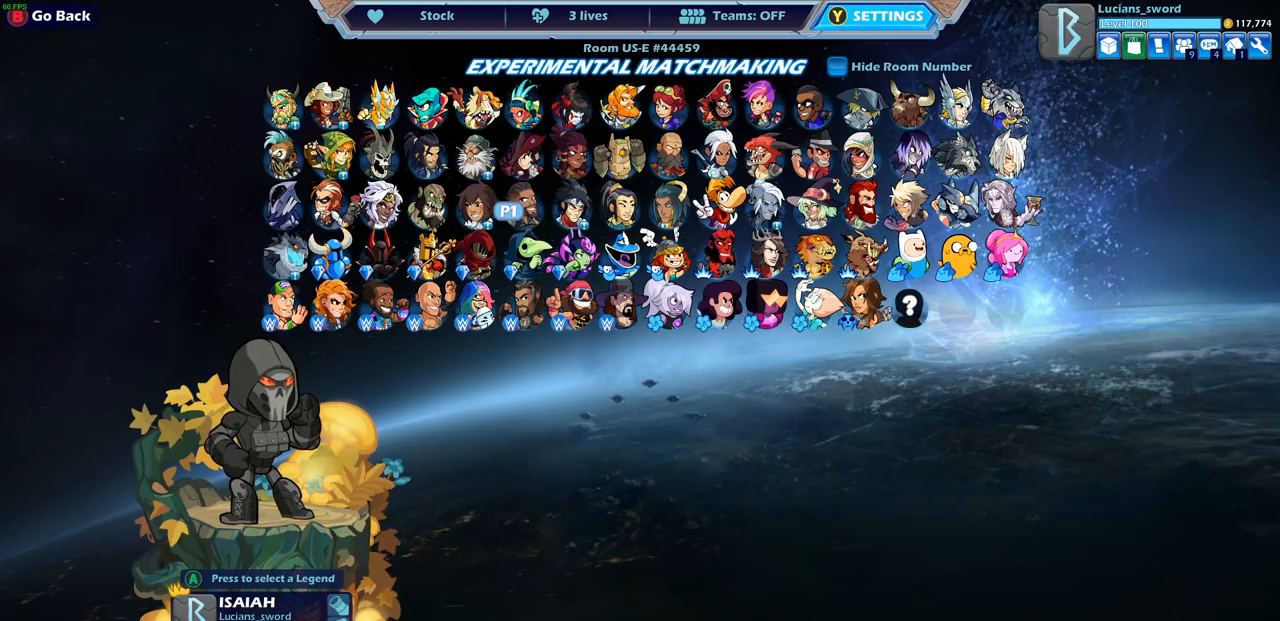
{"buttons": [], "left_stick": "center", "right_stick": "center", "events": []}
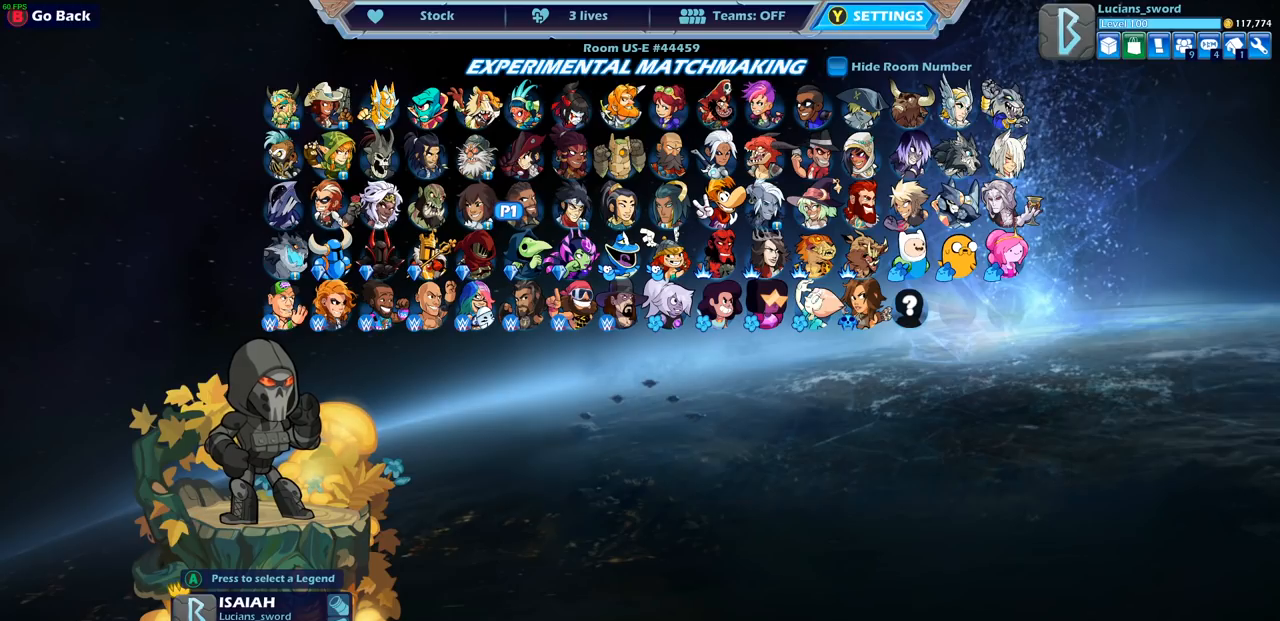
{"buttons": [], "left_stick": "center", "right_stick": "center", "events": []}
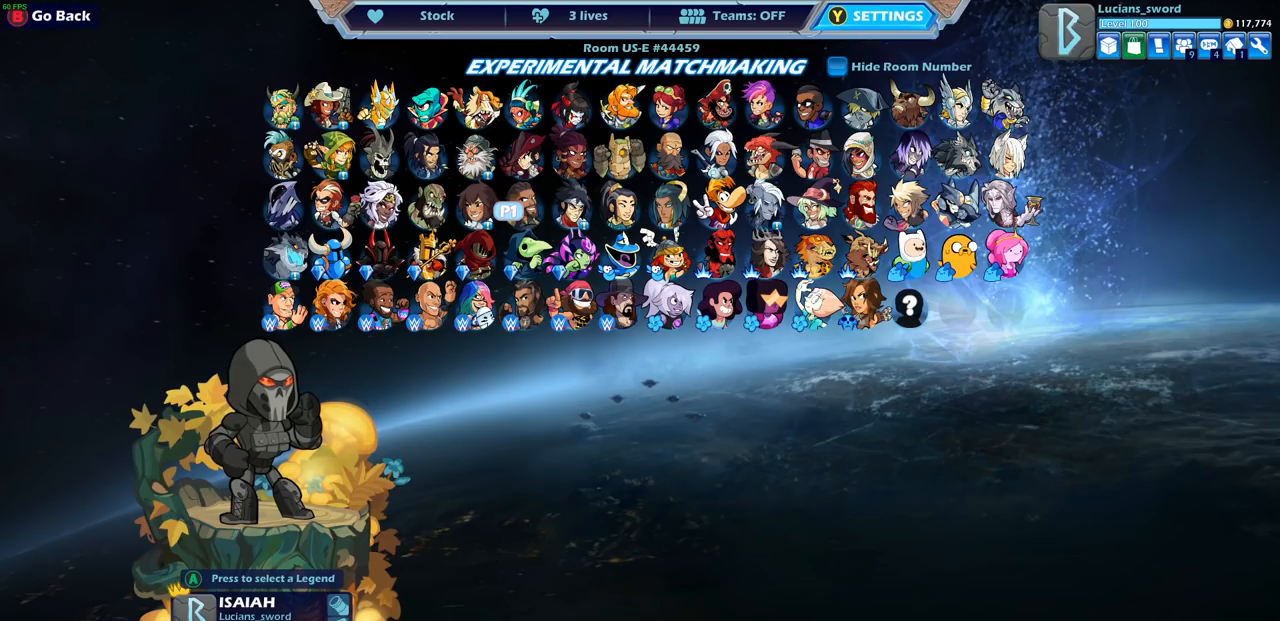
{"buttons": [], "left_stick": "center", "right_stick": "center", "events": []}
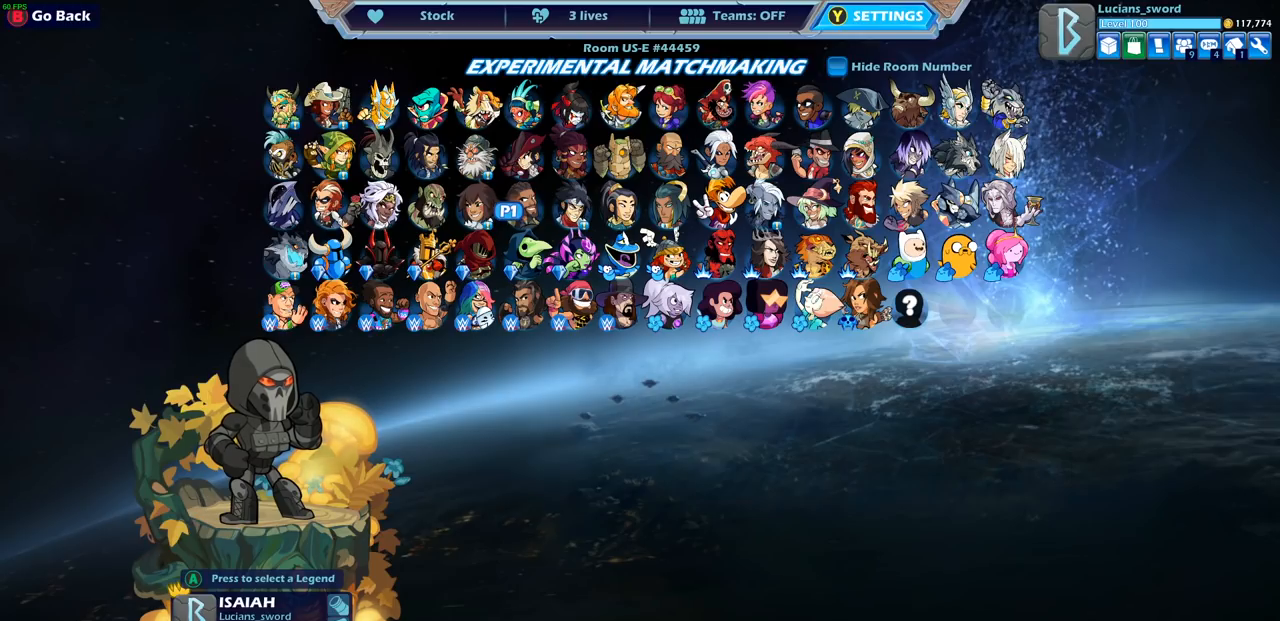
{"buttons": [], "left_stick": "center", "right_stick": "center", "events": []}
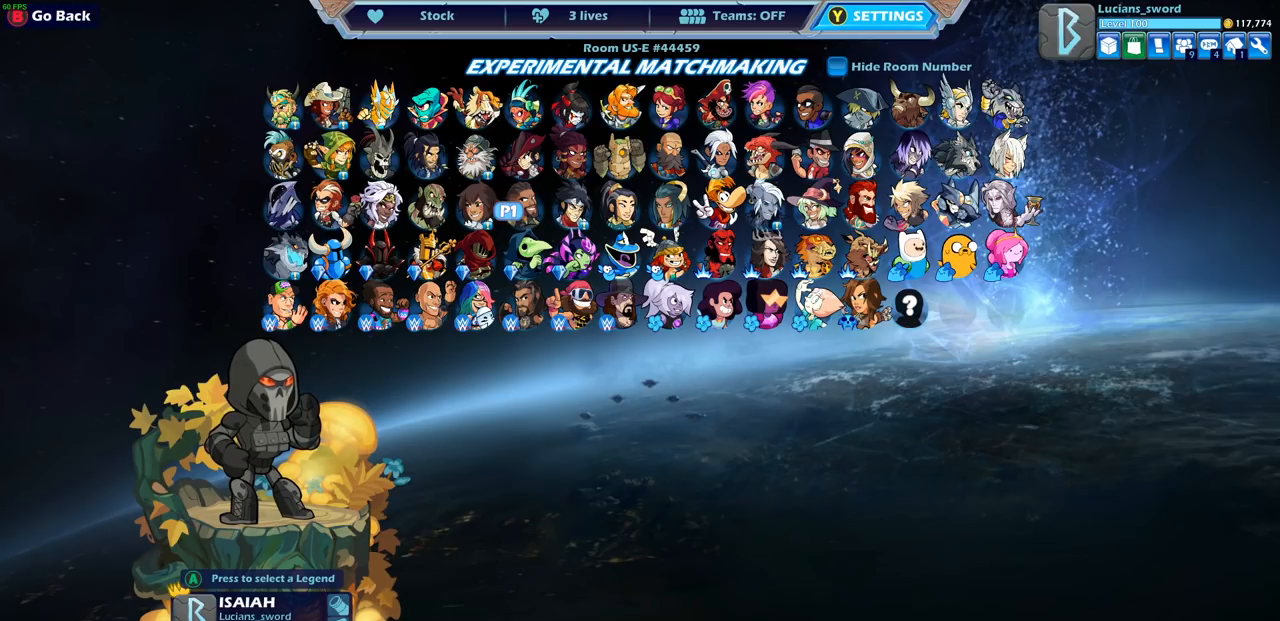
{"buttons": [], "left_stick": "center", "right_stick": "center", "events": []}
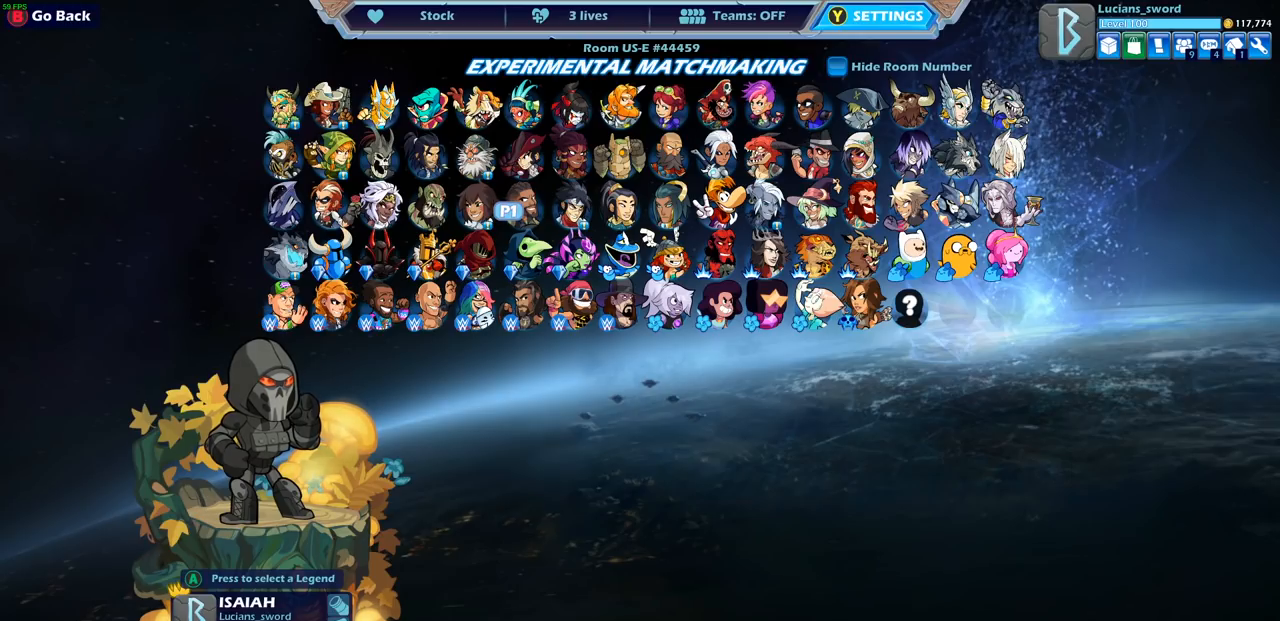
{"buttons": [], "left_stick": "center", "right_stick": "center", "events": []}
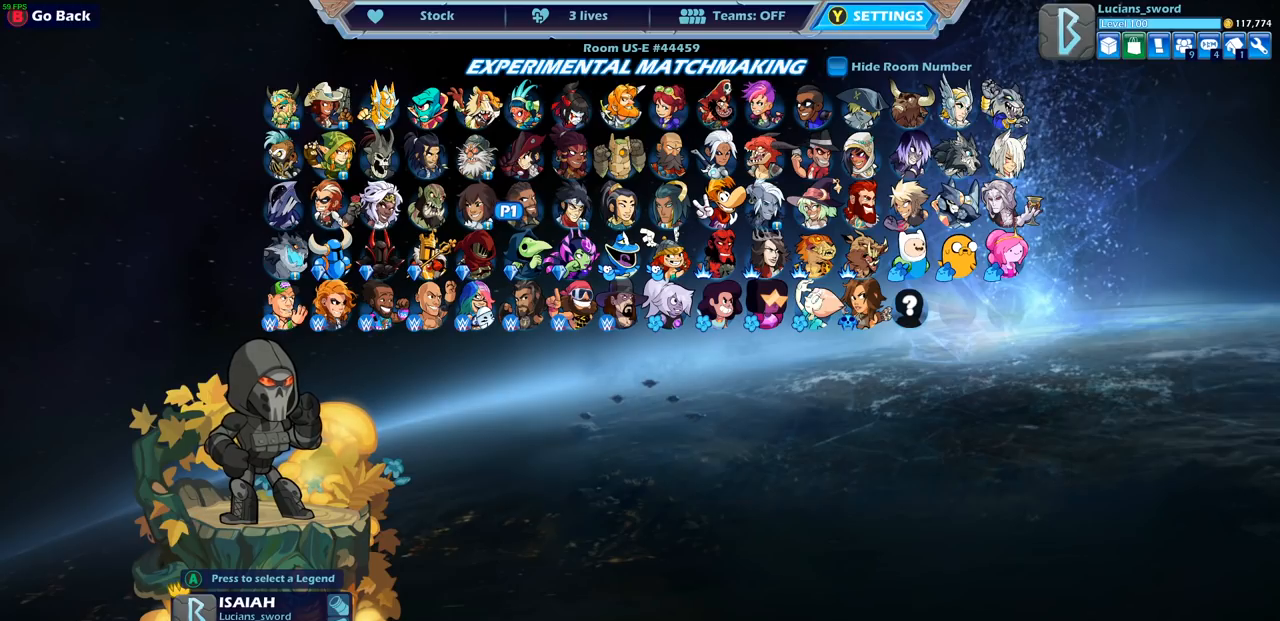
{"buttons": [], "left_stick": "center", "right_stick": "center", "events": []}